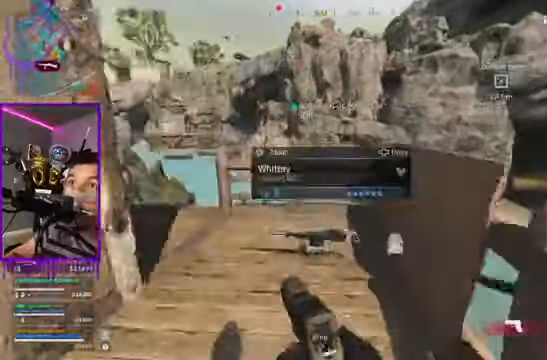
Gameplay with a controller (Xbox layout); each line is a JSON object with the inputs held at the frame after it. "events" lists button and stick changes between this image and that frame as [ms after this image, input, new state], when the widget could be followed in between. Not read: L3 R3.
{"buttons": [], "left_stick": "up", "right_stick": "right", "events": [[267, "X", "up"], [333, "right_stick", "right"]]}
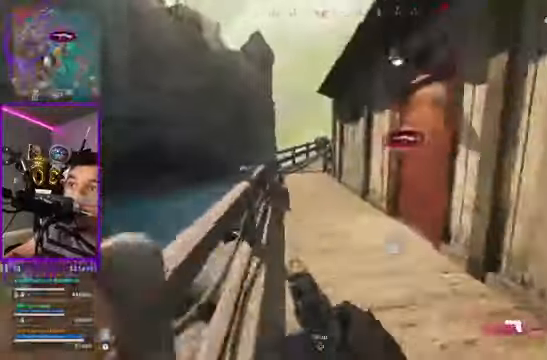
{"buttons": [], "left_stick": "up", "right_stick": "right", "events": []}
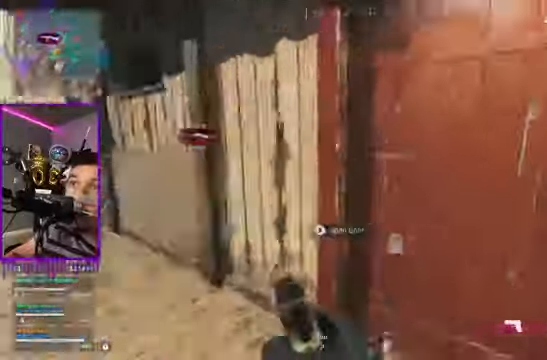
{"buttons": [], "left_stick": "up", "right_stick": "center", "events": [[100, "right_stick", "center"]]}
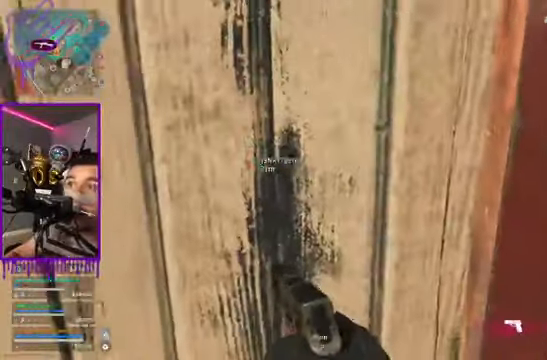
{"buttons": [], "left_stick": "up", "right_stick": "up-right", "events": [[234, "right_stick", "up-right"]]}